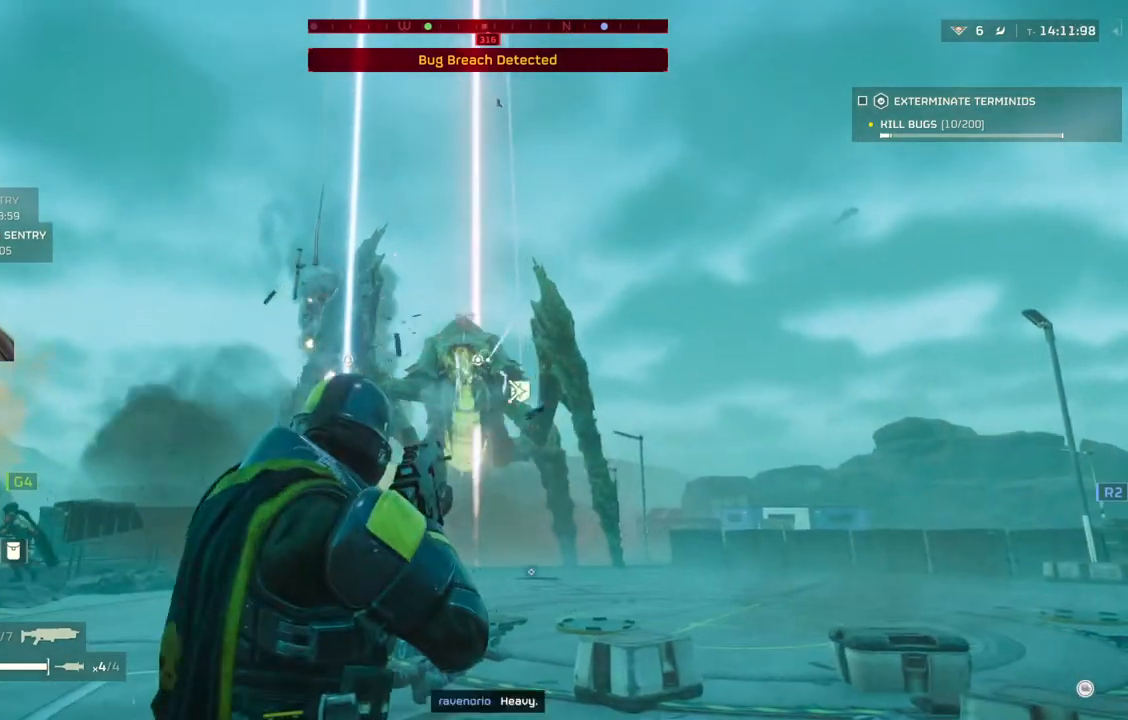
Gameplay with a controller (PlayStation layout); each line is a JSON object with the inputs held at the frame after it. "events" lists button and stick changes between this image and that frame as [ms after this image, input, new state], when the widget could be followed in between. Not read: right_stick.
{"buttons": ["L2"], "left_stick": "down", "events": [[500, "left_stick", "down"]]}
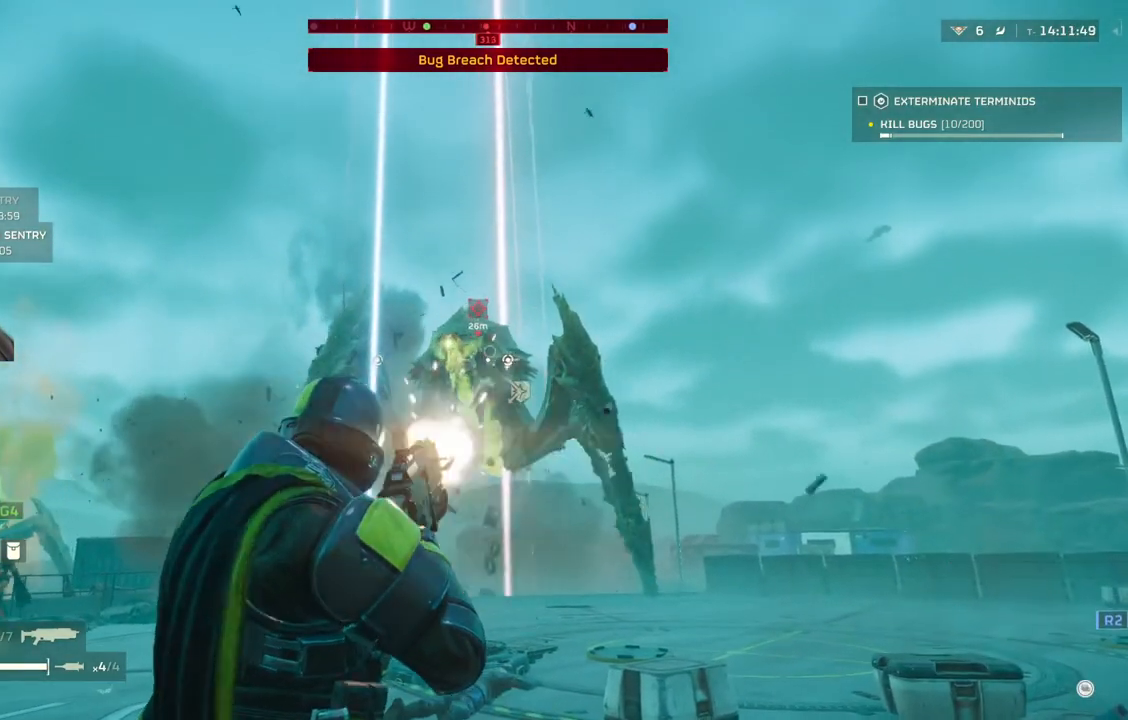
{"buttons": ["L2"], "left_stick": "down", "events": []}
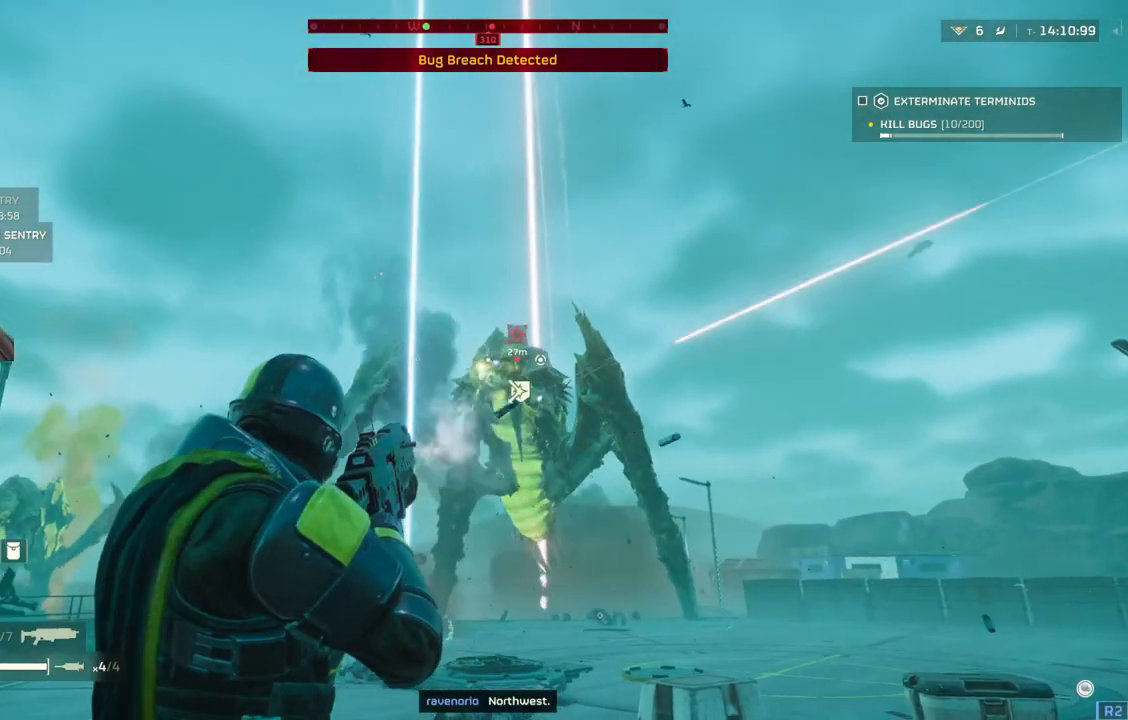
{"buttons": ["L2"], "left_stick": "center", "events": [[317, "left_stick", "center"]]}
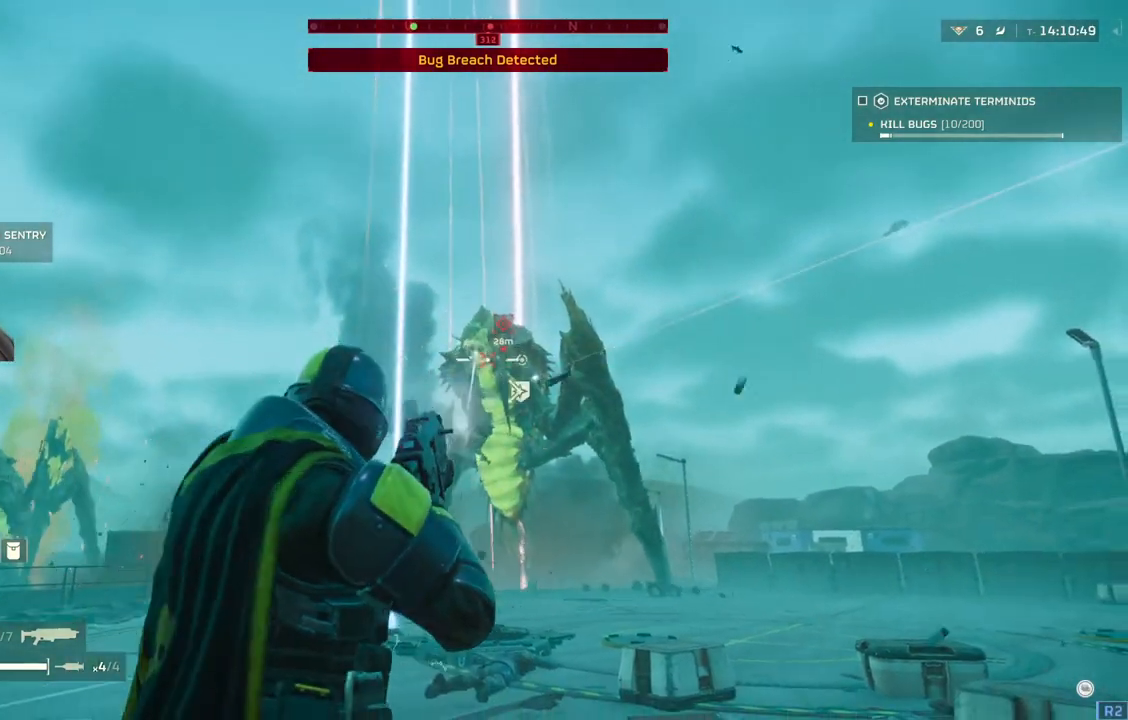
{"buttons": ["L2"], "left_stick": "center", "events": []}
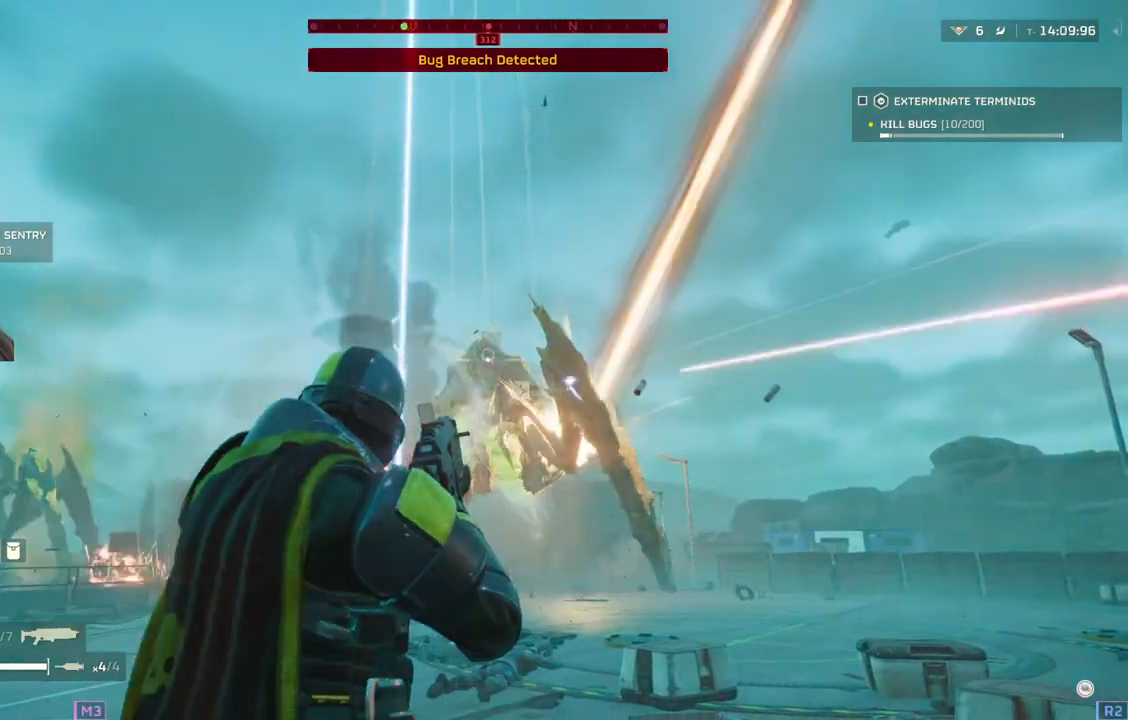
{"buttons": ["L2"], "left_stick": "center", "events": []}
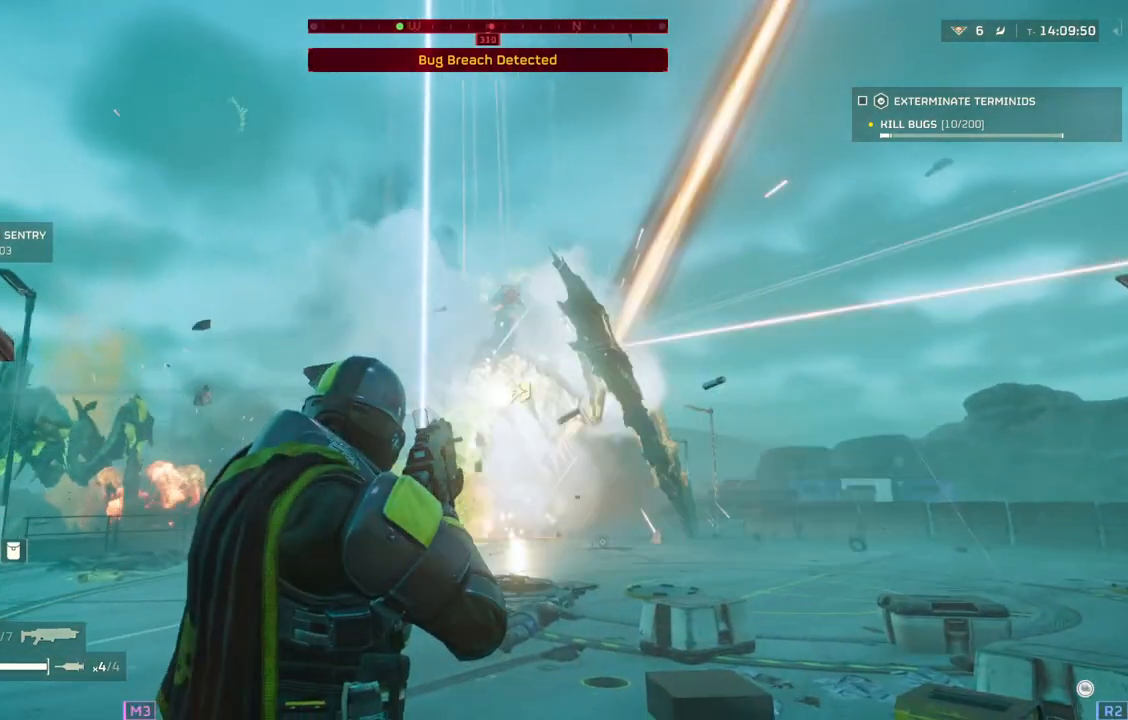
{"buttons": ["L2"], "left_stick": "down", "events": [[300, "left_stick", "down"]]}
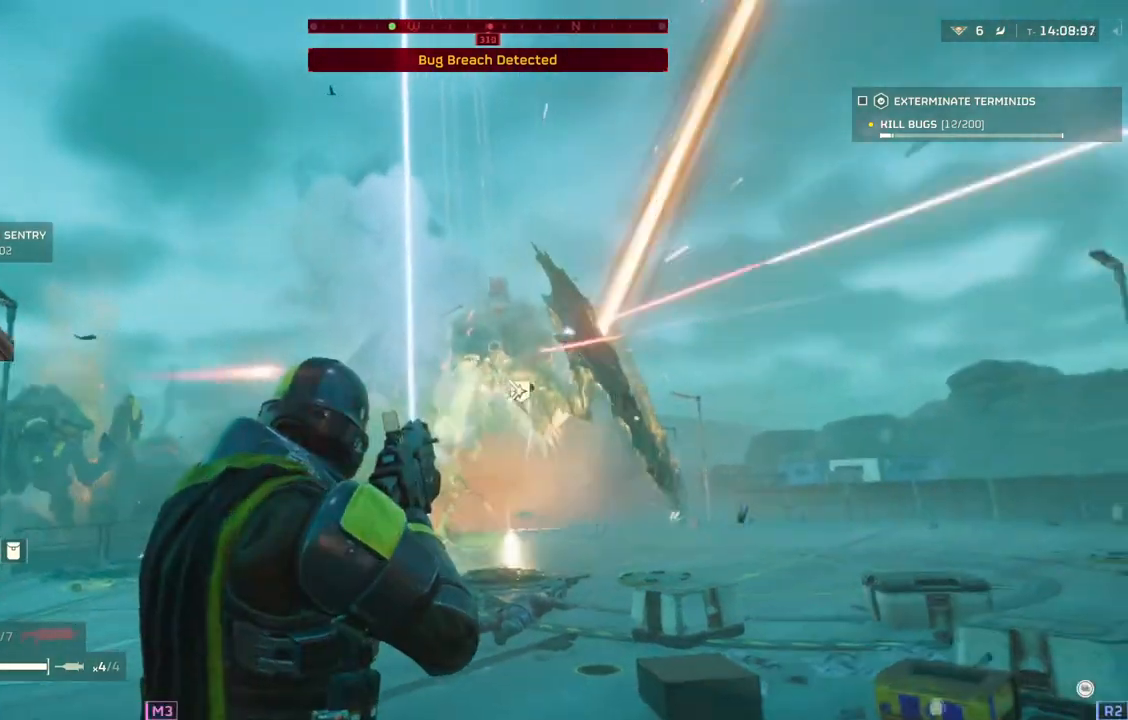
{"buttons": ["L2"], "left_stick": "down", "events": []}
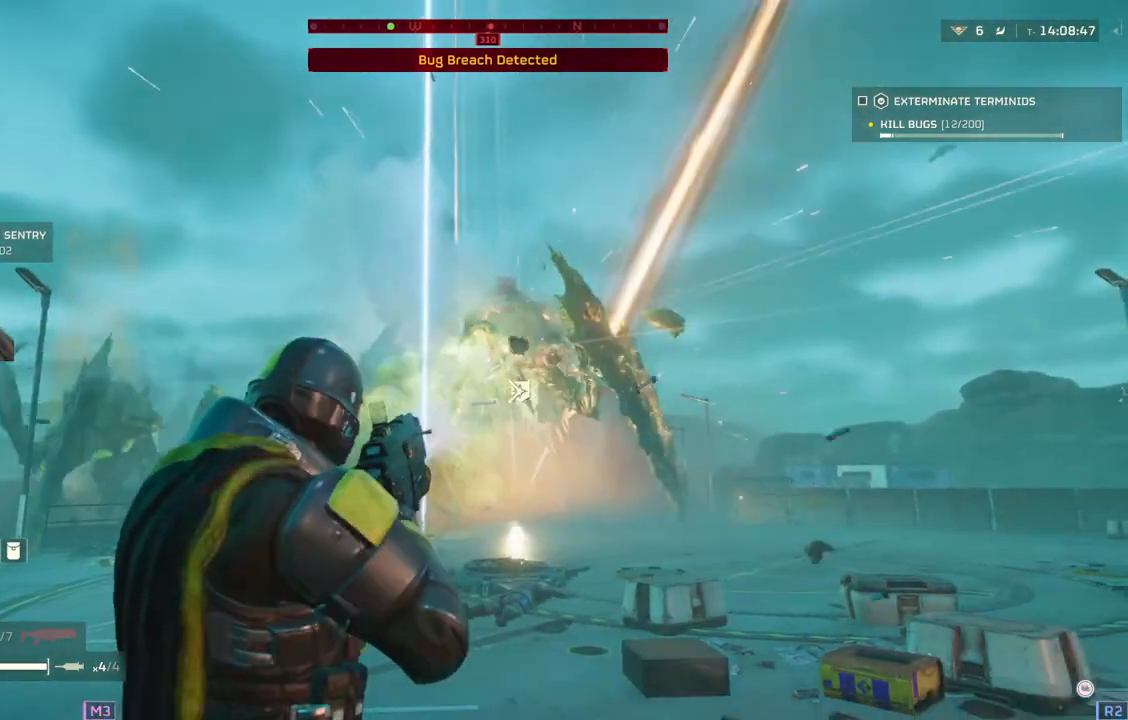
{"buttons": ["L2"], "left_stick": "down", "events": []}
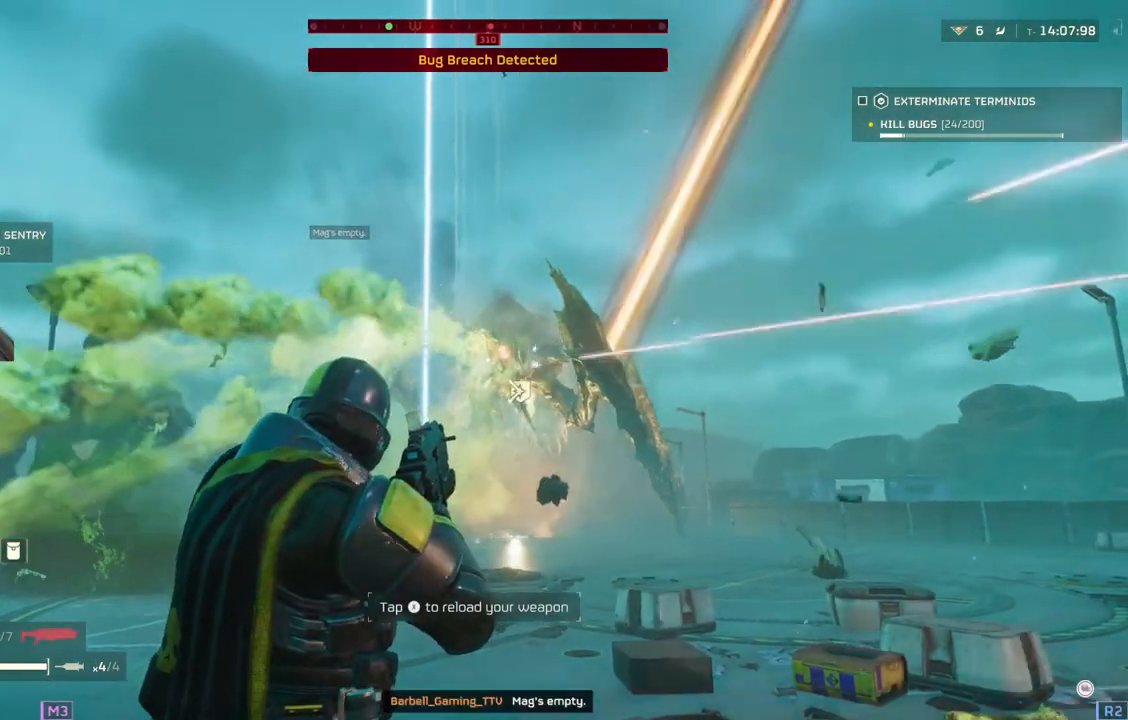
{"buttons": ["L1", "L3"], "left_stick": "up-right", "events": [[83, "left_stick", "down-right"], [267, "left_stick", "right"], [283, "L2", "up"], [450, "L3", "down"], [450, "left_stick", "up-right"], [483, "L1", "down"]]}
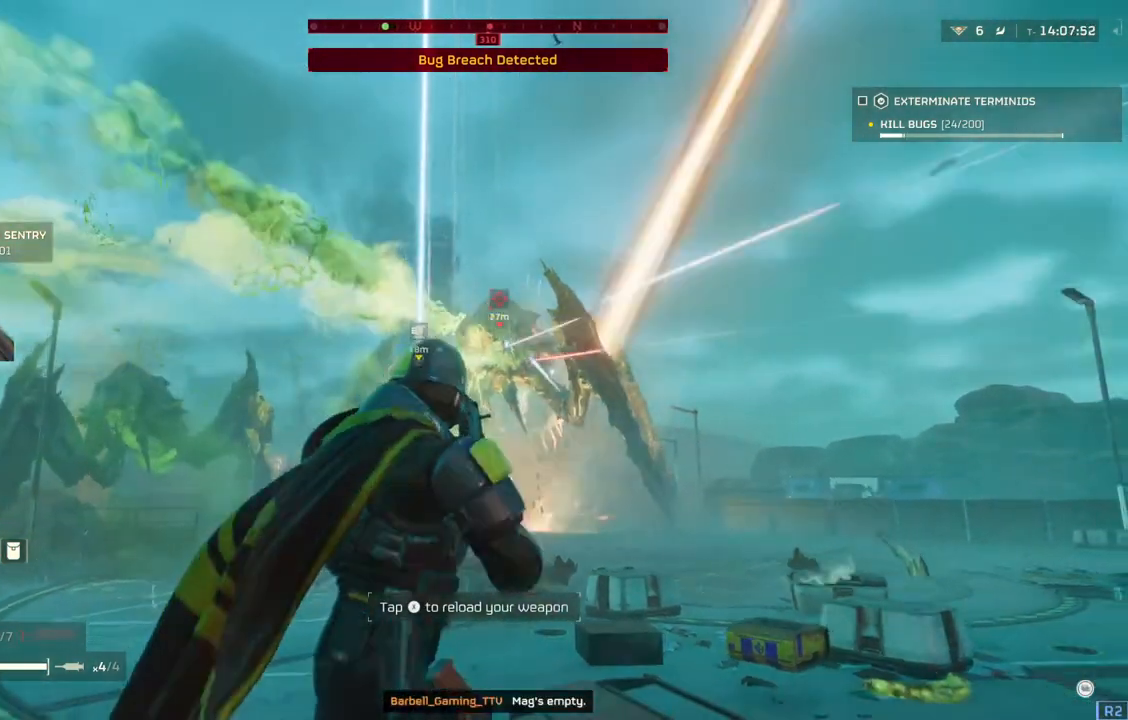
{"buttons": [], "left_stick": "up-right", "events": [[100, "L3", "up"], [167, "L1", "up"]]}
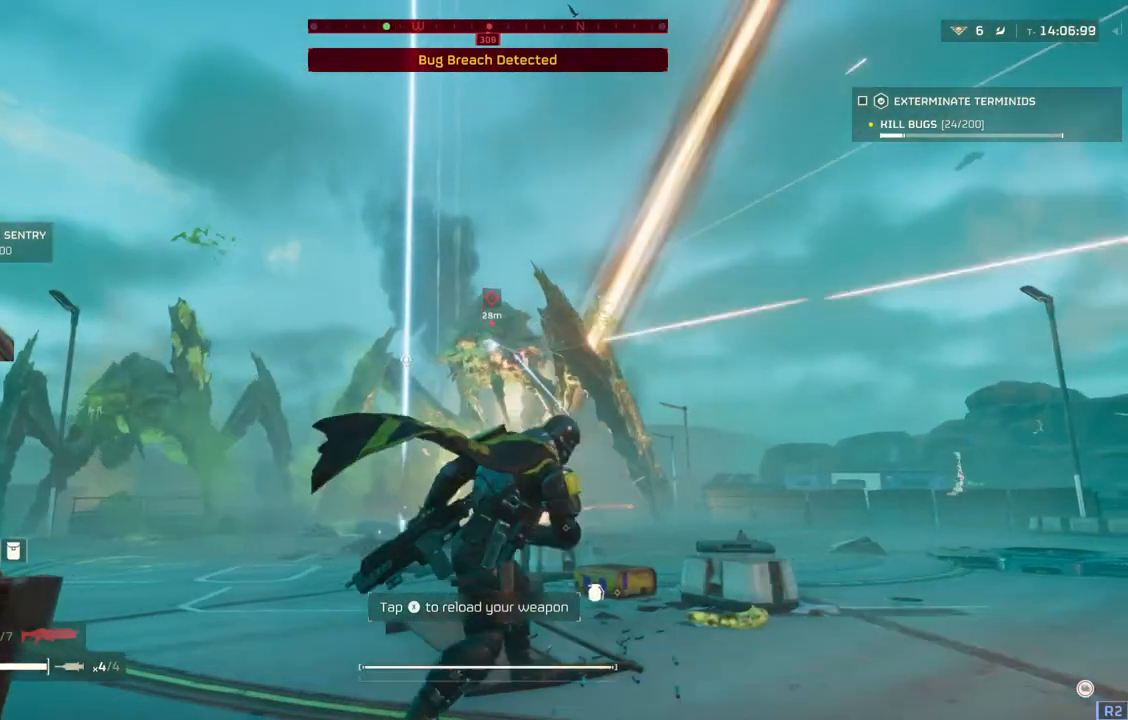
{"buttons": [], "left_stick": "up-right", "events": [[133, "L3", "down"], [200, "L3", "up"]]}
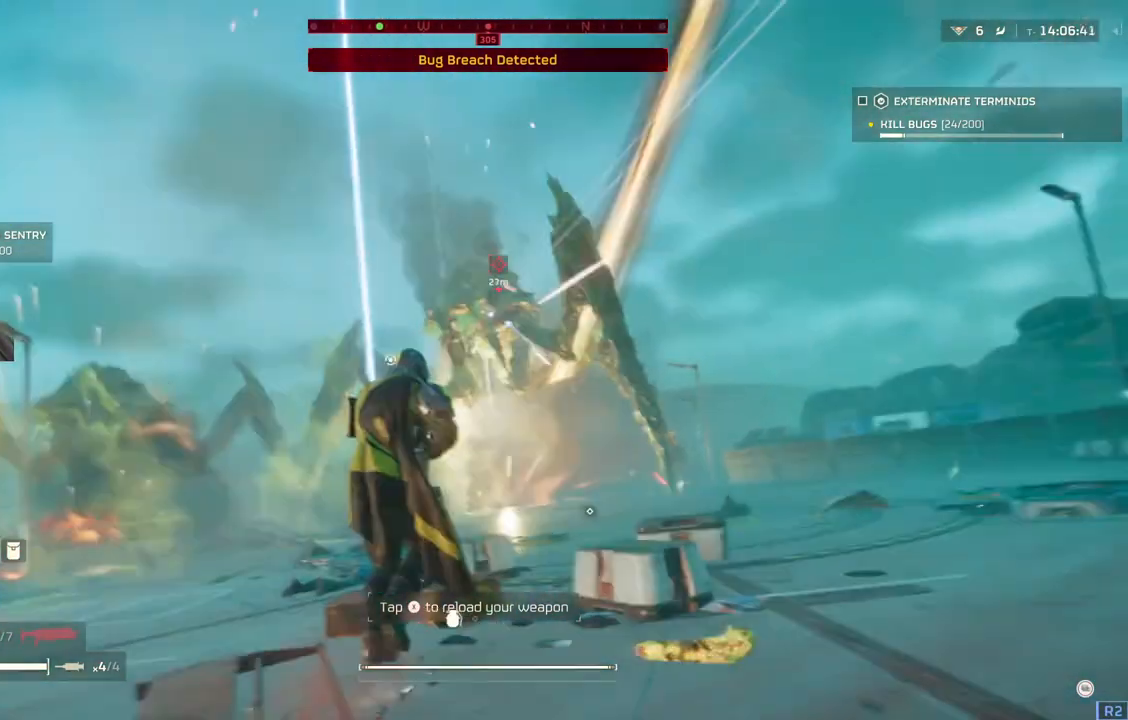
{"buttons": ["L3"], "left_stick": "right", "events": [[100, "left_stick", "right"], [367, "L3", "down"]]}
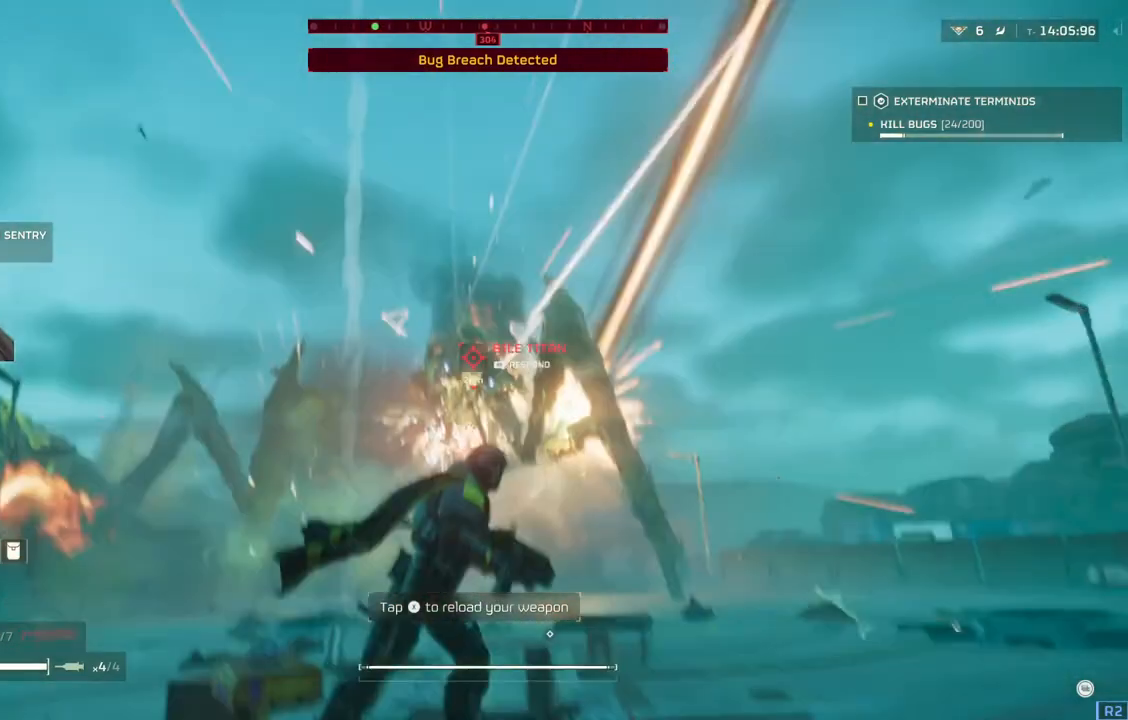
{"buttons": [], "left_stick": "right", "events": [[83, "L3", "up"]]}
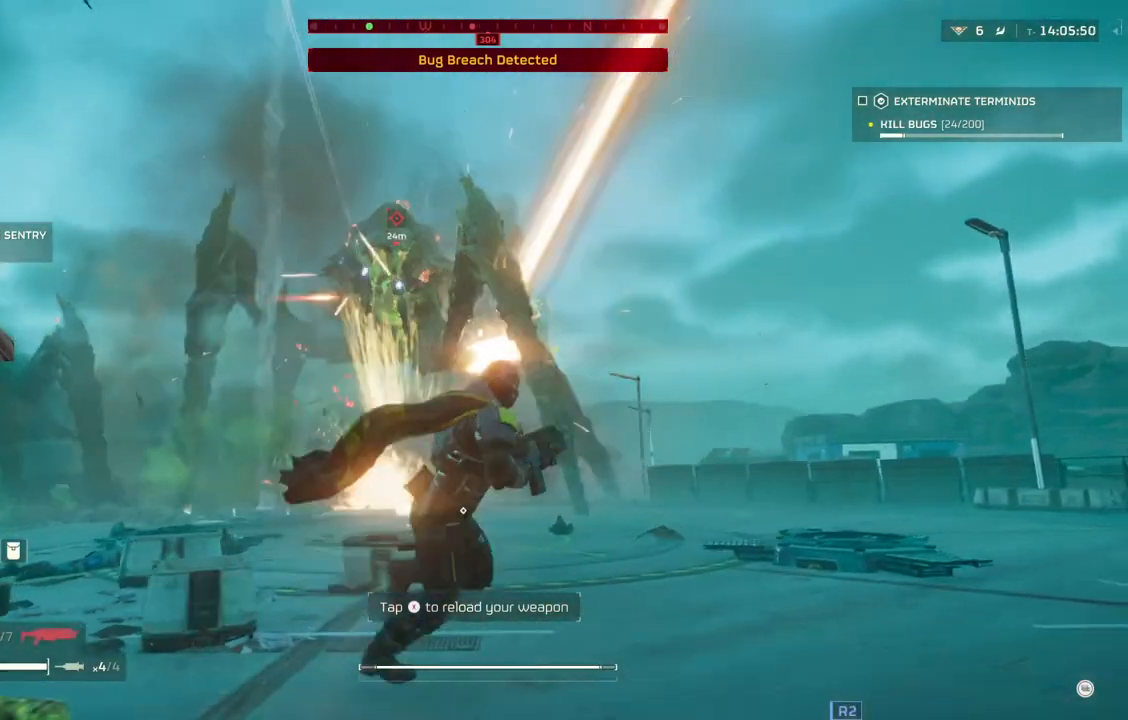
{"buttons": [], "left_stick": "up-right", "events": [[50, "left_stick", "up-right"]]}
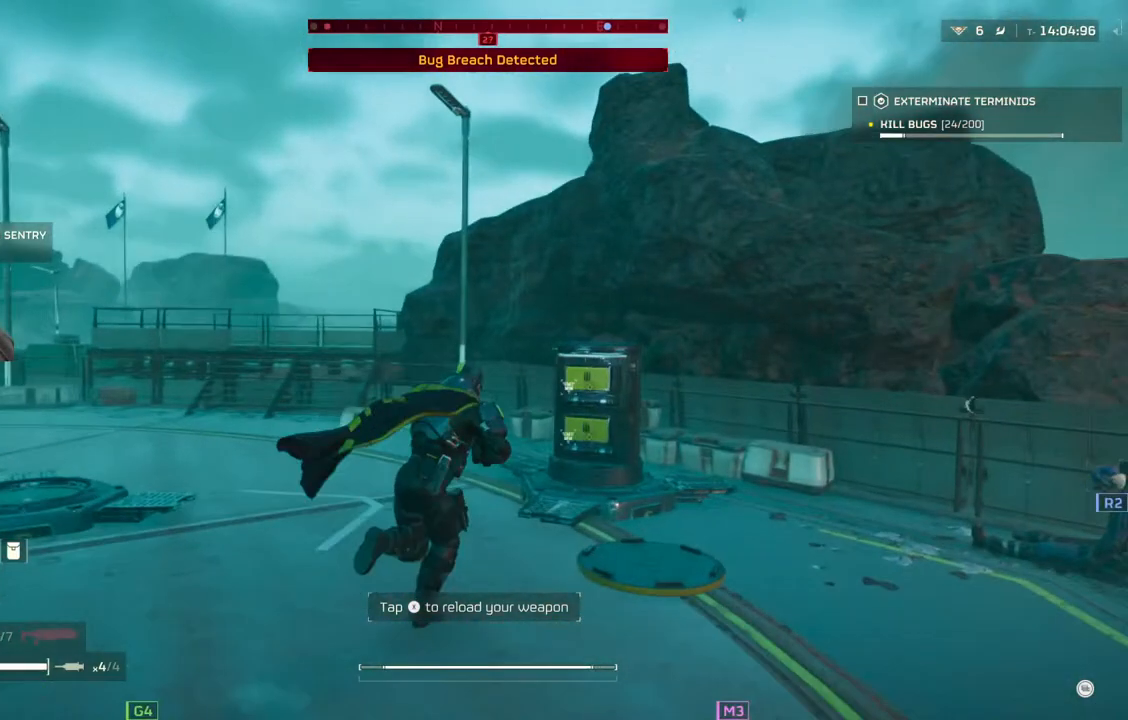
{"buttons": [], "left_stick": "center", "events": [[483, "left_stick", "center"]]}
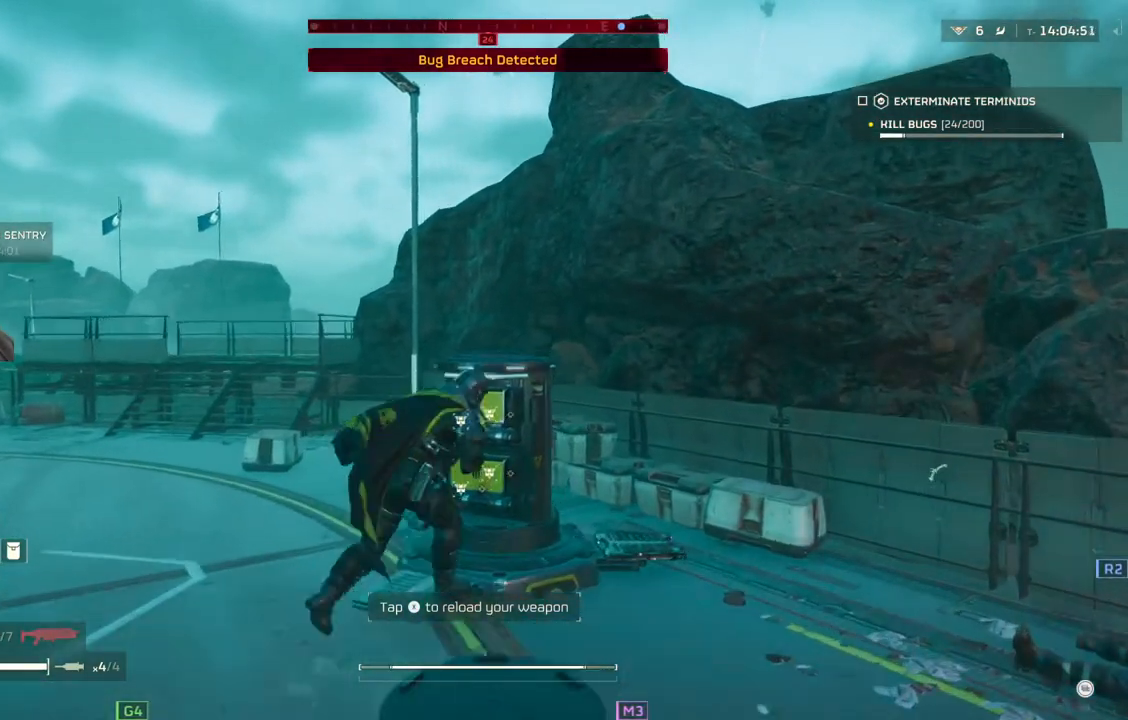
{"buttons": [], "left_stick": "center", "events": []}
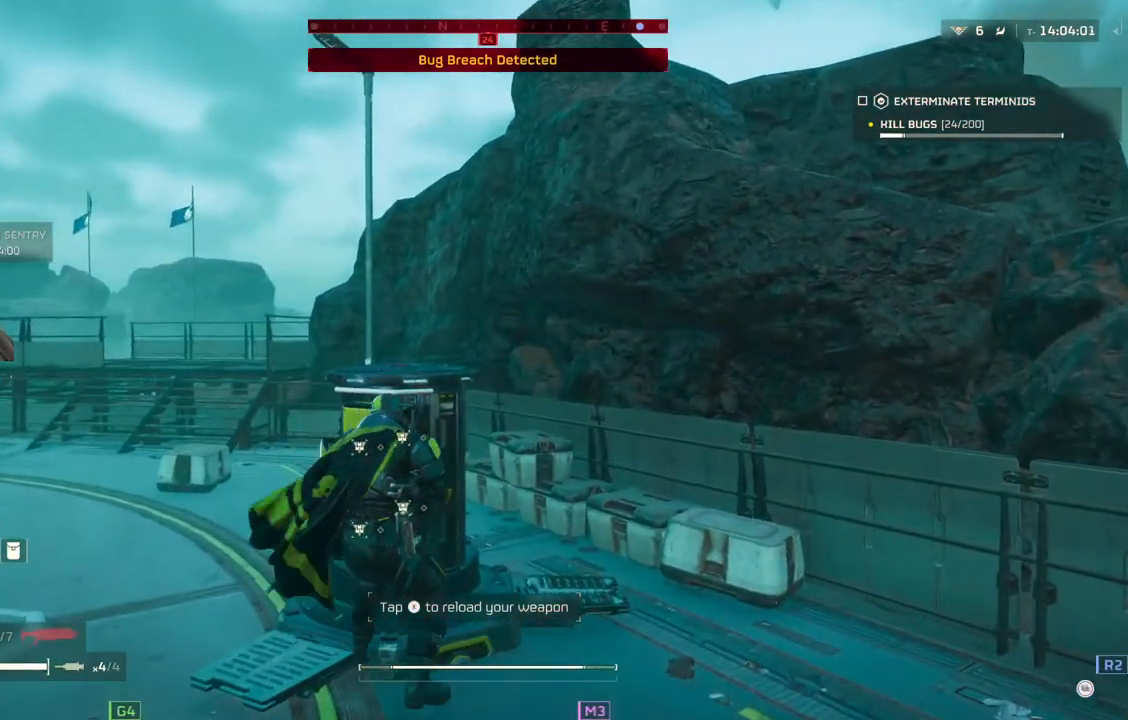
{"buttons": [], "left_stick": "up", "events": [[17, "left_stick", "up"], [83, "L3", "down"], [217, "L3", "up"]]}
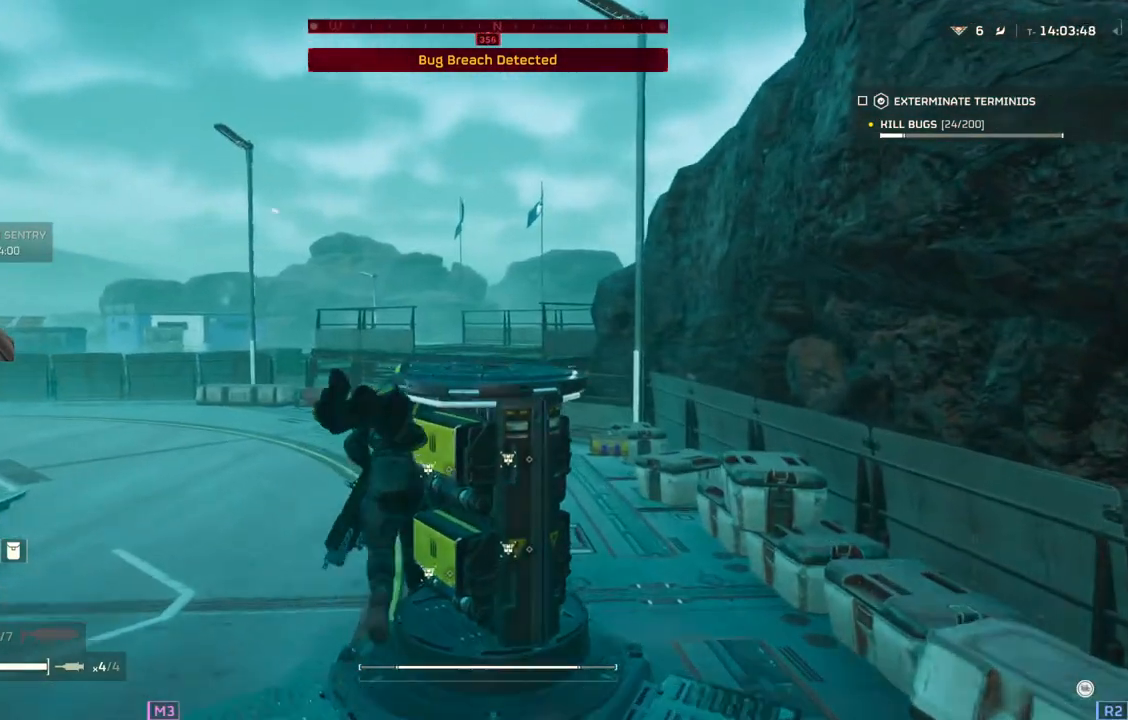
{"buttons": [], "left_stick": "up", "events": []}
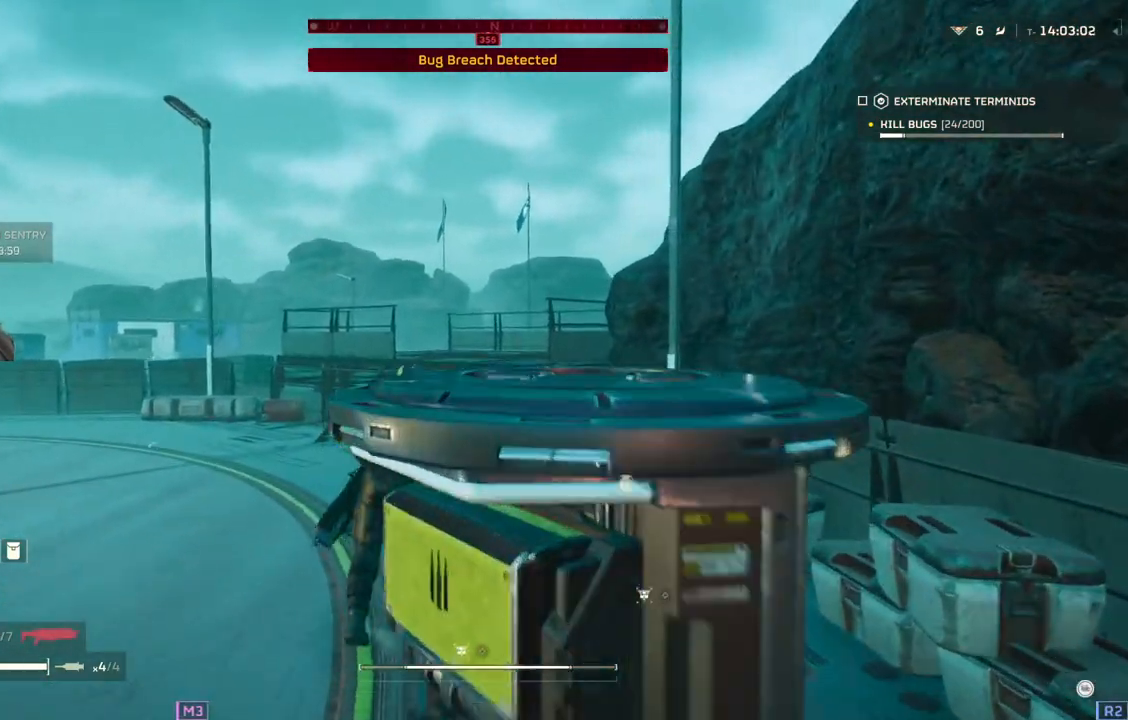
{"buttons": [], "left_stick": "up", "events": []}
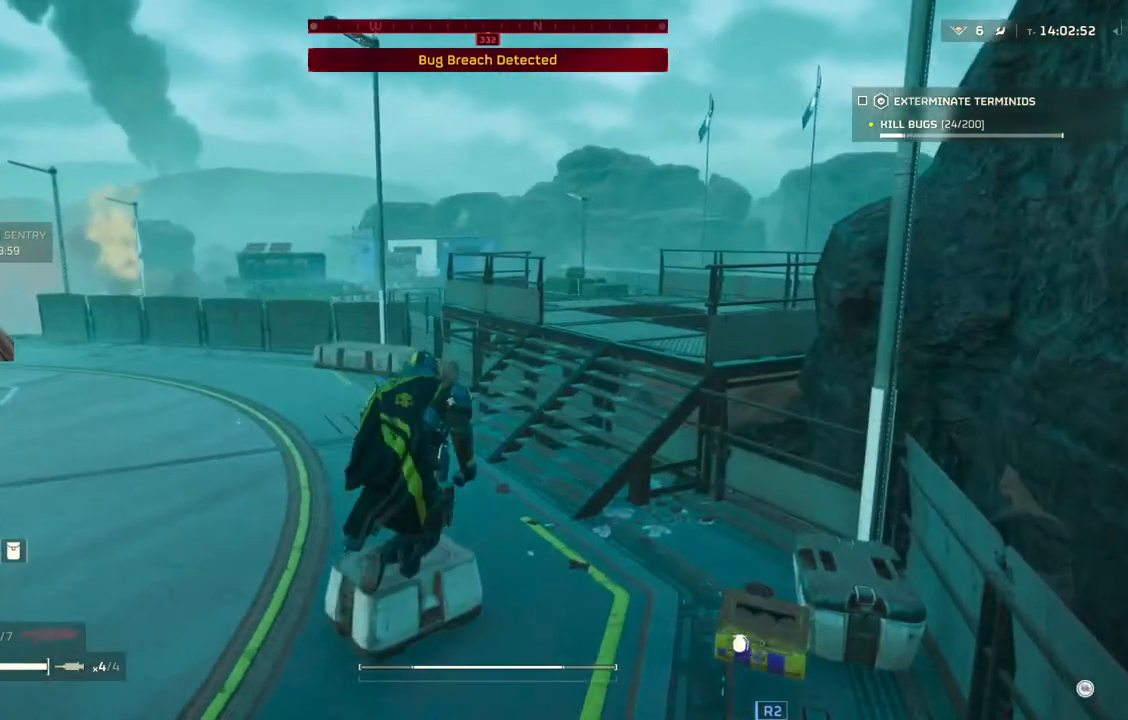
{"buttons": [], "left_stick": "up", "events": []}
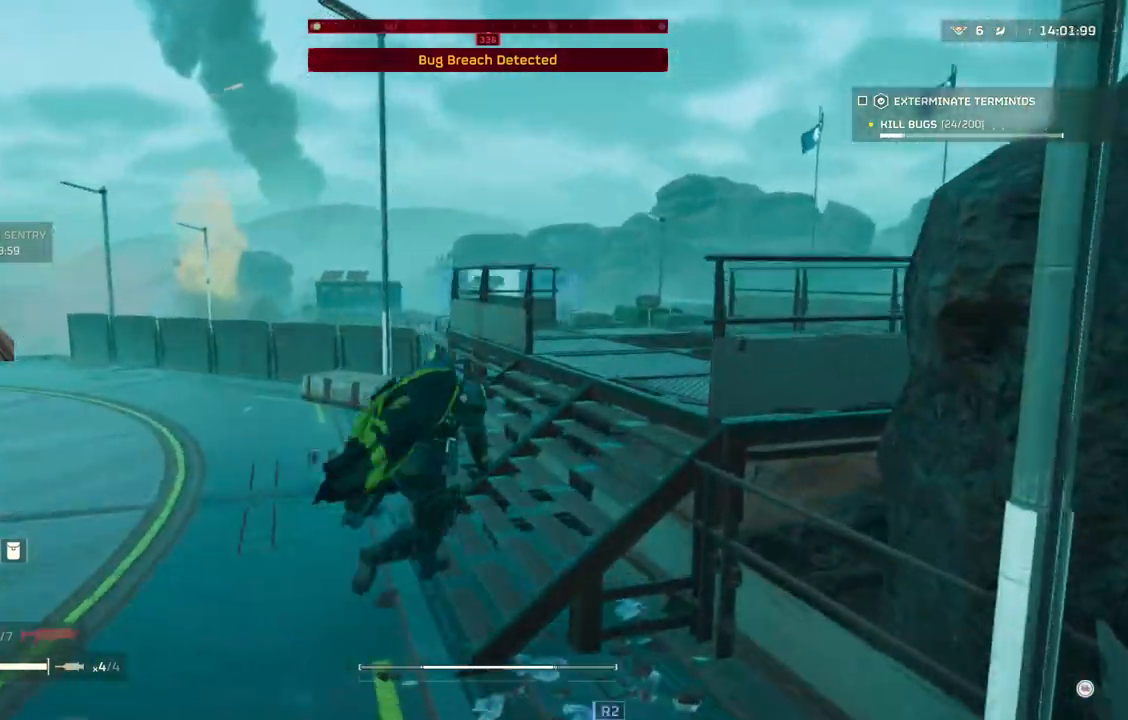
{"buttons": [], "left_stick": "up-right", "events": [[317, "left_stick", "up-right"]]}
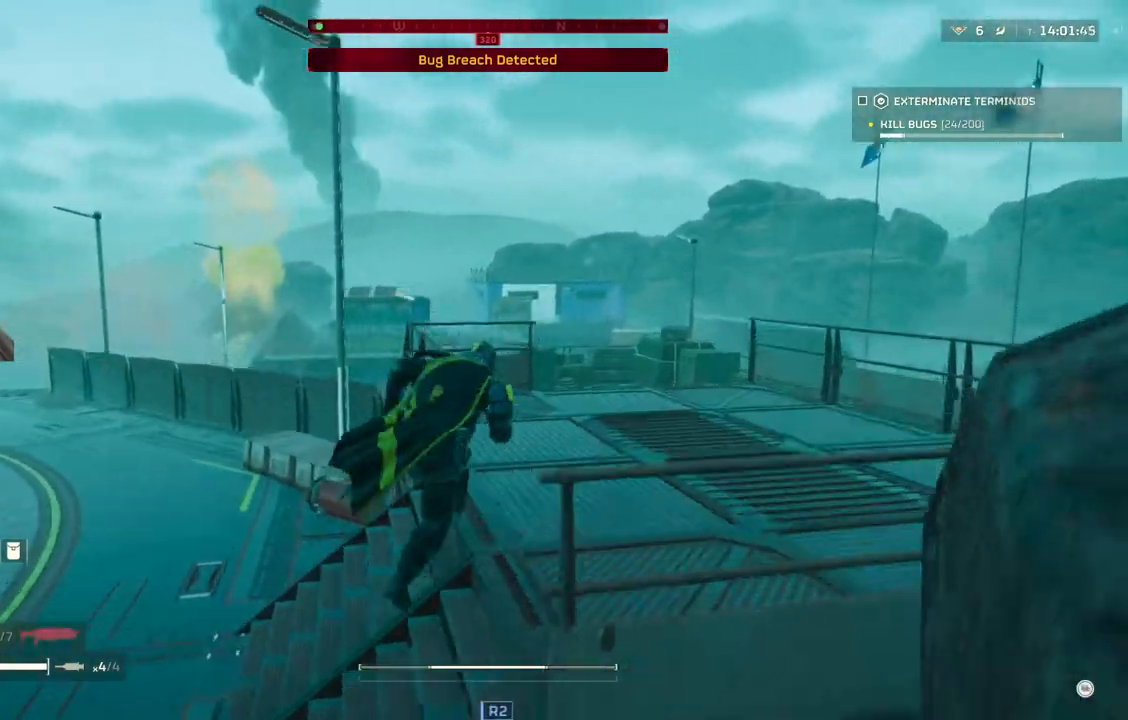
{"buttons": [], "left_stick": "up-right", "events": []}
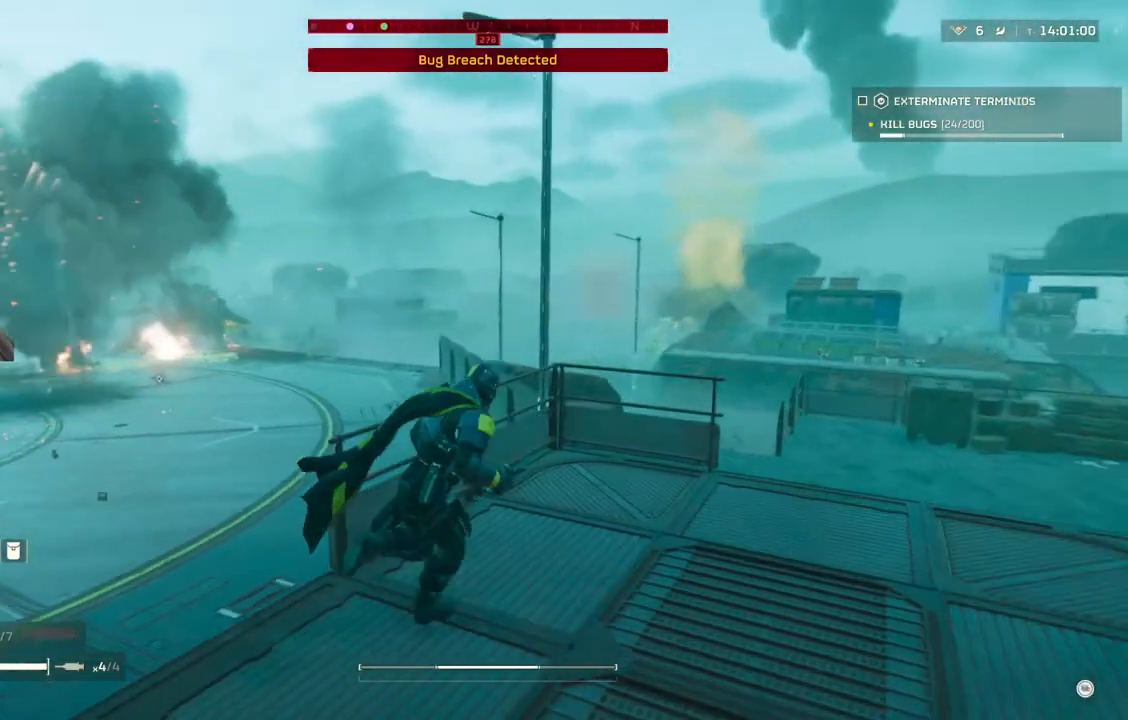
{"buttons": [], "left_stick": "center", "events": [[150, "left_stick", "right"], [250, "left_stick", "down-right"], [483, "left_stick", "center"]]}
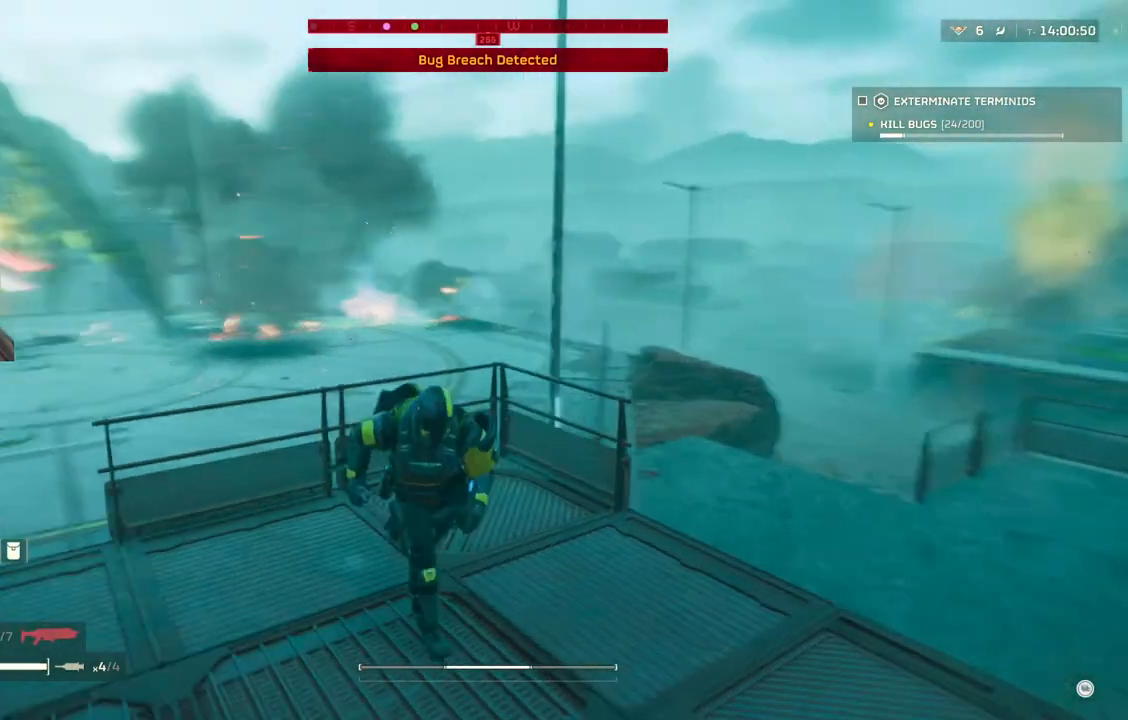
{"buttons": [], "left_stick": "center", "events": []}
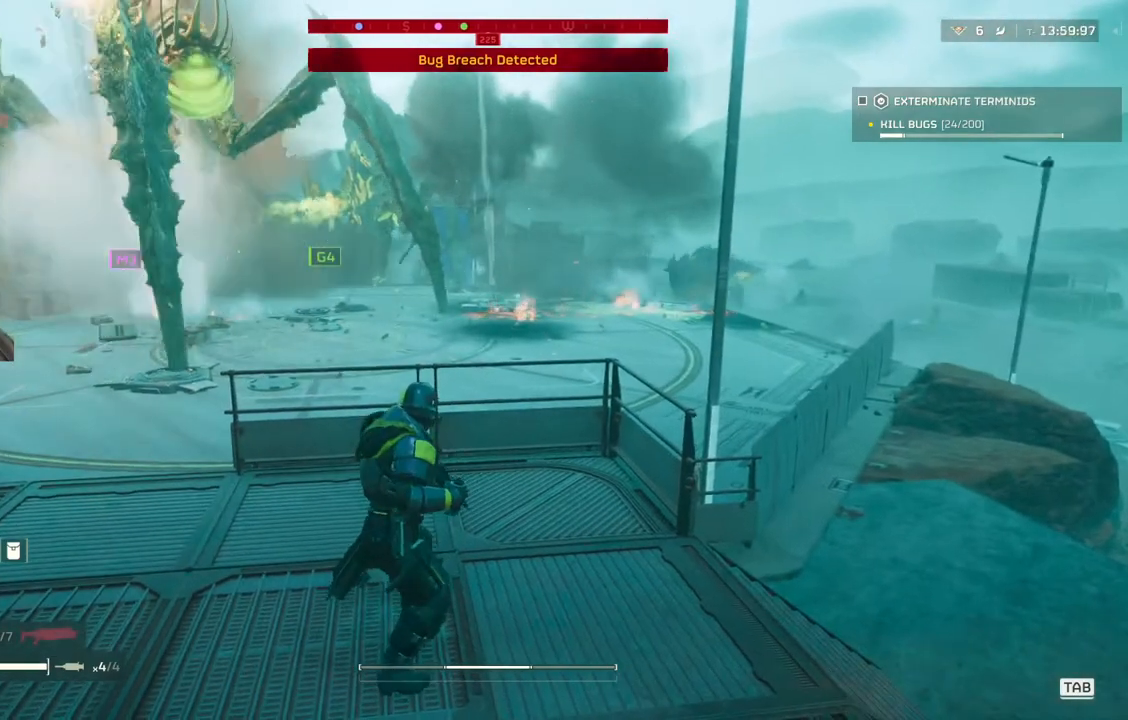
{"buttons": [], "left_stick": "center", "events": []}
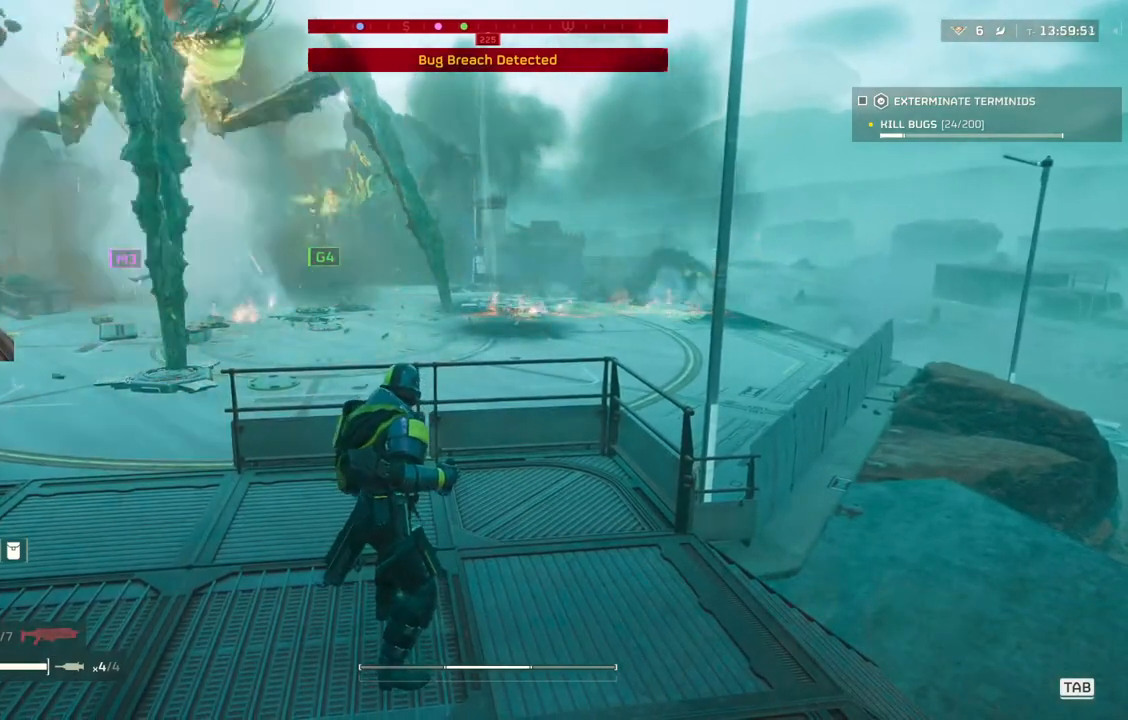
{"buttons": [], "left_stick": "up-left", "events": [[183, "left_stick", "left"], [233, "L3", "down"], [233, "left_stick", "up-left"], [383, "L3", "up"]]}
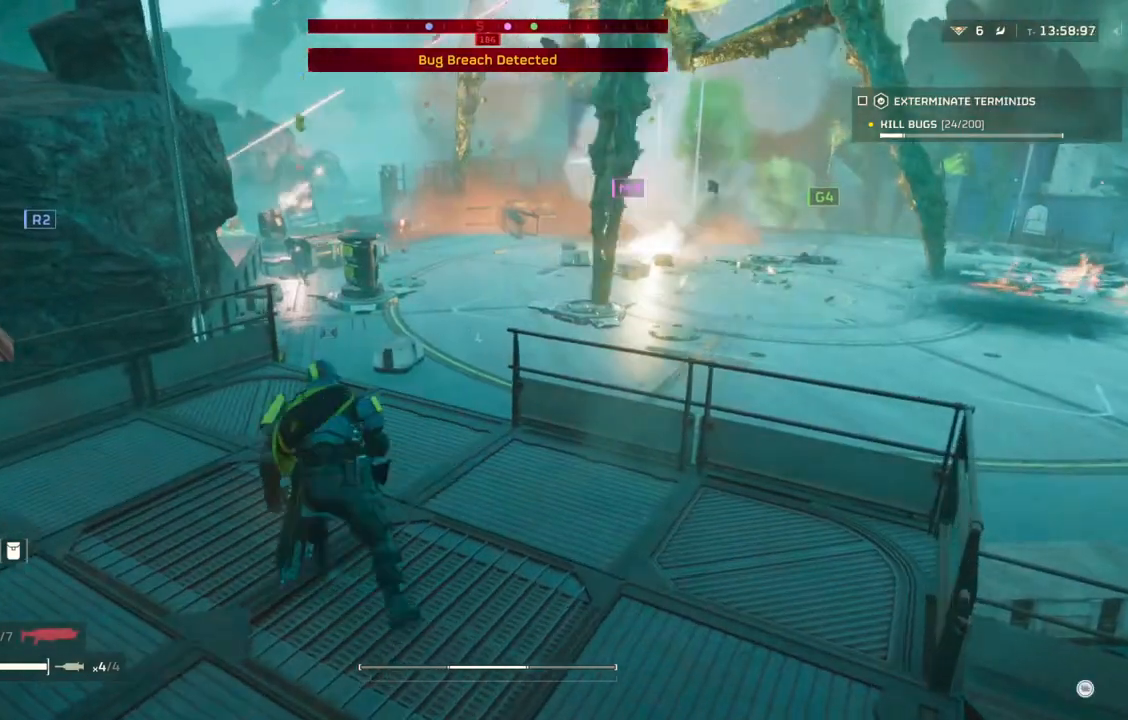
{"buttons": [], "left_stick": "up", "events": [[200, "left_stick", "up"]]}